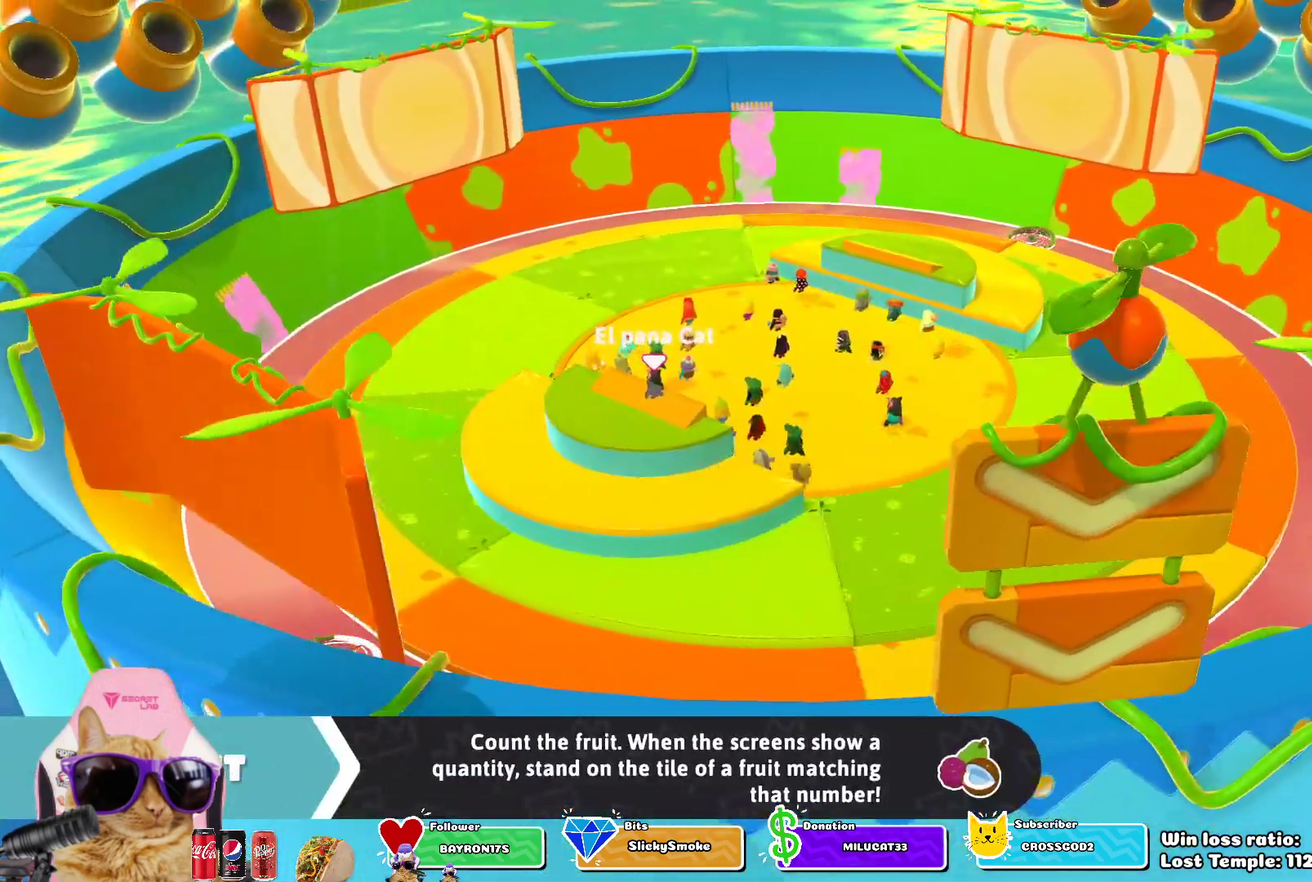
Gameplay with a controller (PlayStation layout); each line is a JSON object with the inputs held at the frame after it (dt_ms = milliseconds from this image to that frame). "events" lists button and stick changes between this image and that frame as [ms after this image, input, new state], when the widget could be followed in between.
{"dt_ms": 300, "buttons": ["CROSS"], "left_stick": "center", "right_stick": "center", "events": [[33, "CROSS", "down"], [133, "CROSS", "up"], [250, "CROSS", "down"]]}
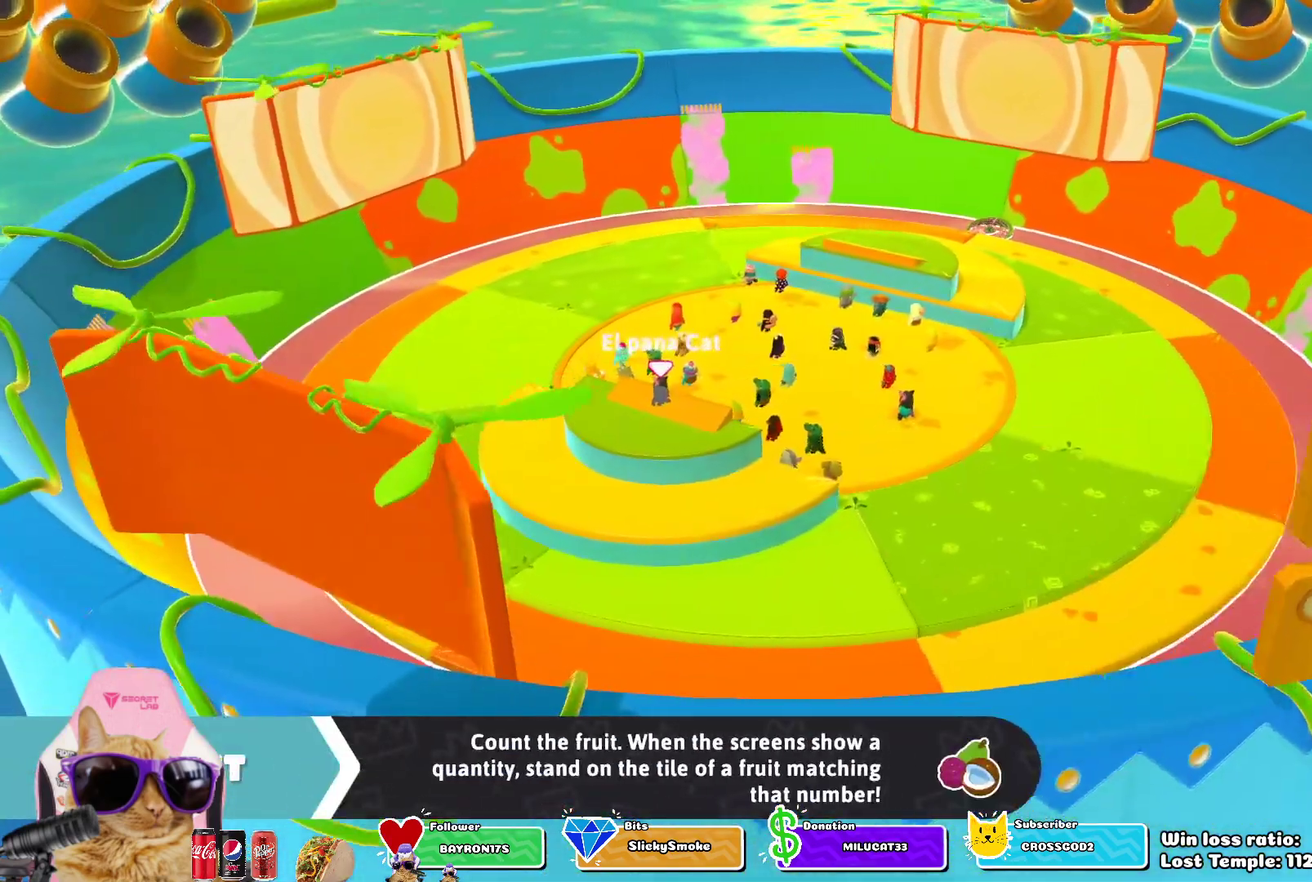
{"dt_ms": 500, "buttons": ["CROSS"], "left_stick": "center", "right_stick": "center", "events": [[83, "CROSS", "up"], [217, "CROSS", "down"], [300, "CROSS", "up"], [417, "CROSS", "down"]]}
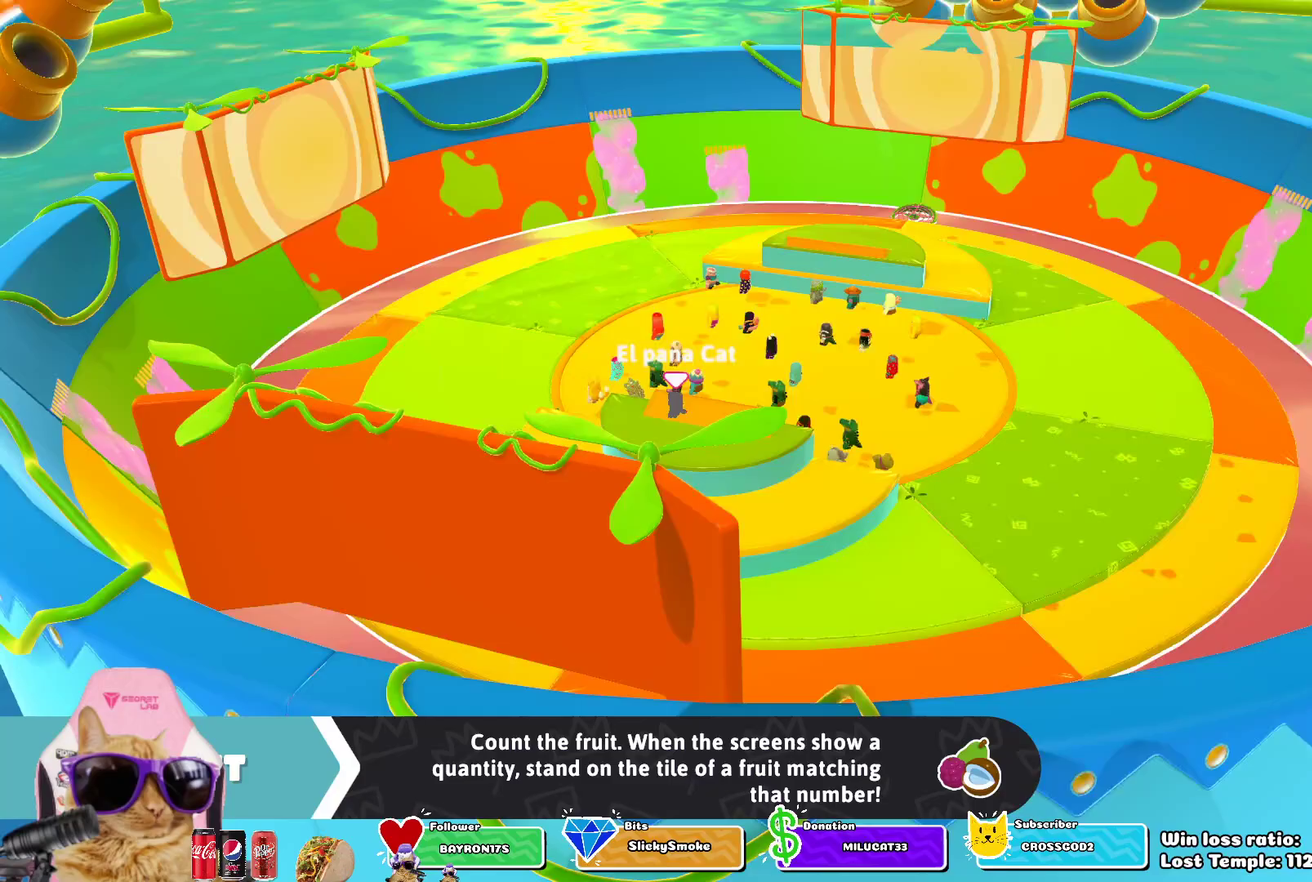
{"dt_ms": 700, "buttons": ["CROSS"], "left_stick": "center", "right_stick": "center", "events": [[17, "CROSS", "up"], [150, "CROSS", "down"], [267, "CROSS", "up"], [433, "CROSS", "down"], [567, "CROSS", "up"], [700, "CROSS", "down"]]}
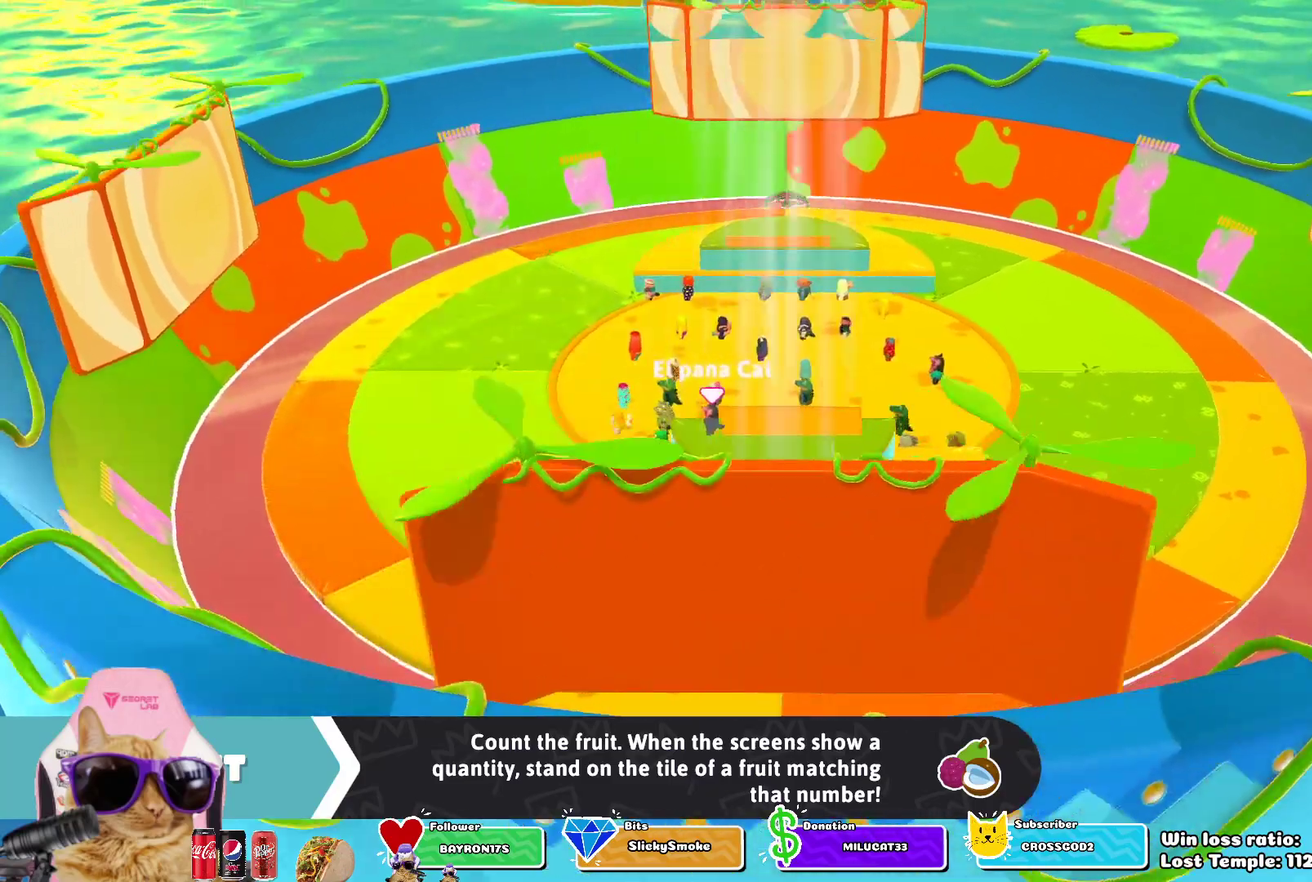
{"dt_ms": 300, "buttons": [], "left_stick": "center", "right_stick": "center", "events": [[83, "CROSS", "up"], [200, "CROSS", "down"], [283, "CROSS", "up"]]}
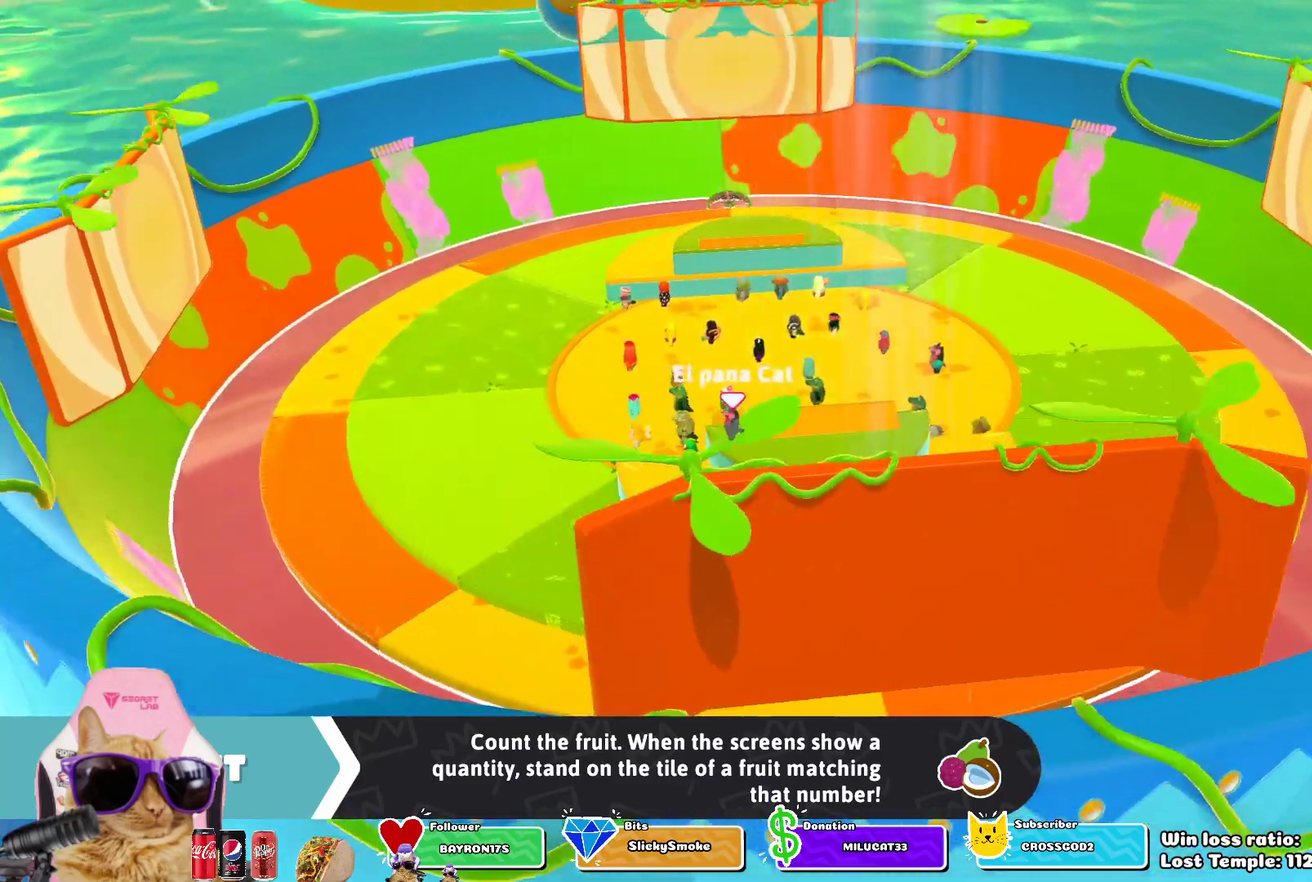
{"dt_ms": 400, "buttons": ["CROSS"], "left_stick": "center", "right_stick": "center", "events": [[83, "CROSS", "down"], [200, "CROSS", "up"], [300, "CROSS", "down"]]}
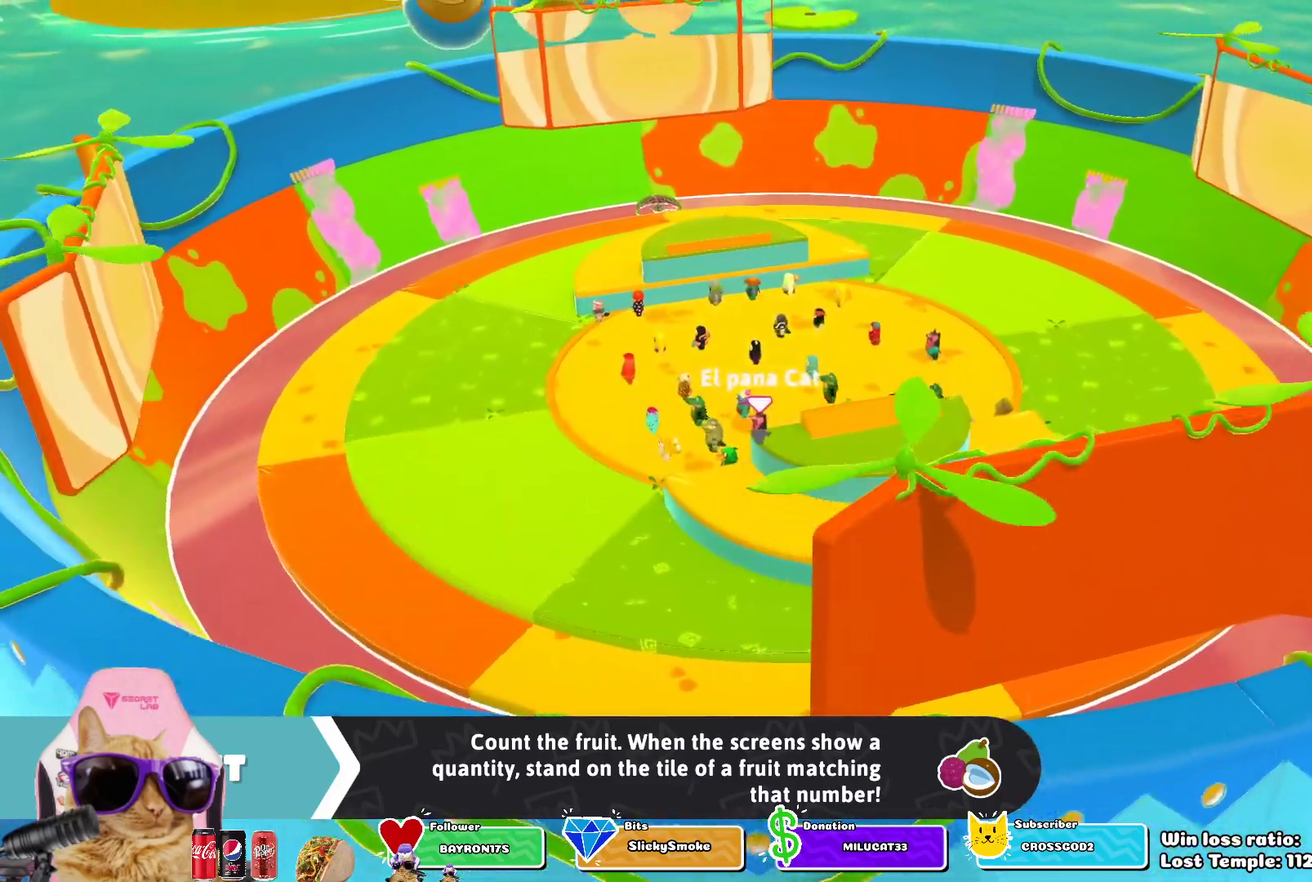
{"dt_ms": 700, "buttons": [], "left_stick": "center", "right_stick": "center", "events": [[17, "CROSS", "up"], [183, "CROSS", "down"], [300, "CROSS", "up"], [467, "CROSS", "down"], [567, "CROSS", "up"]]}
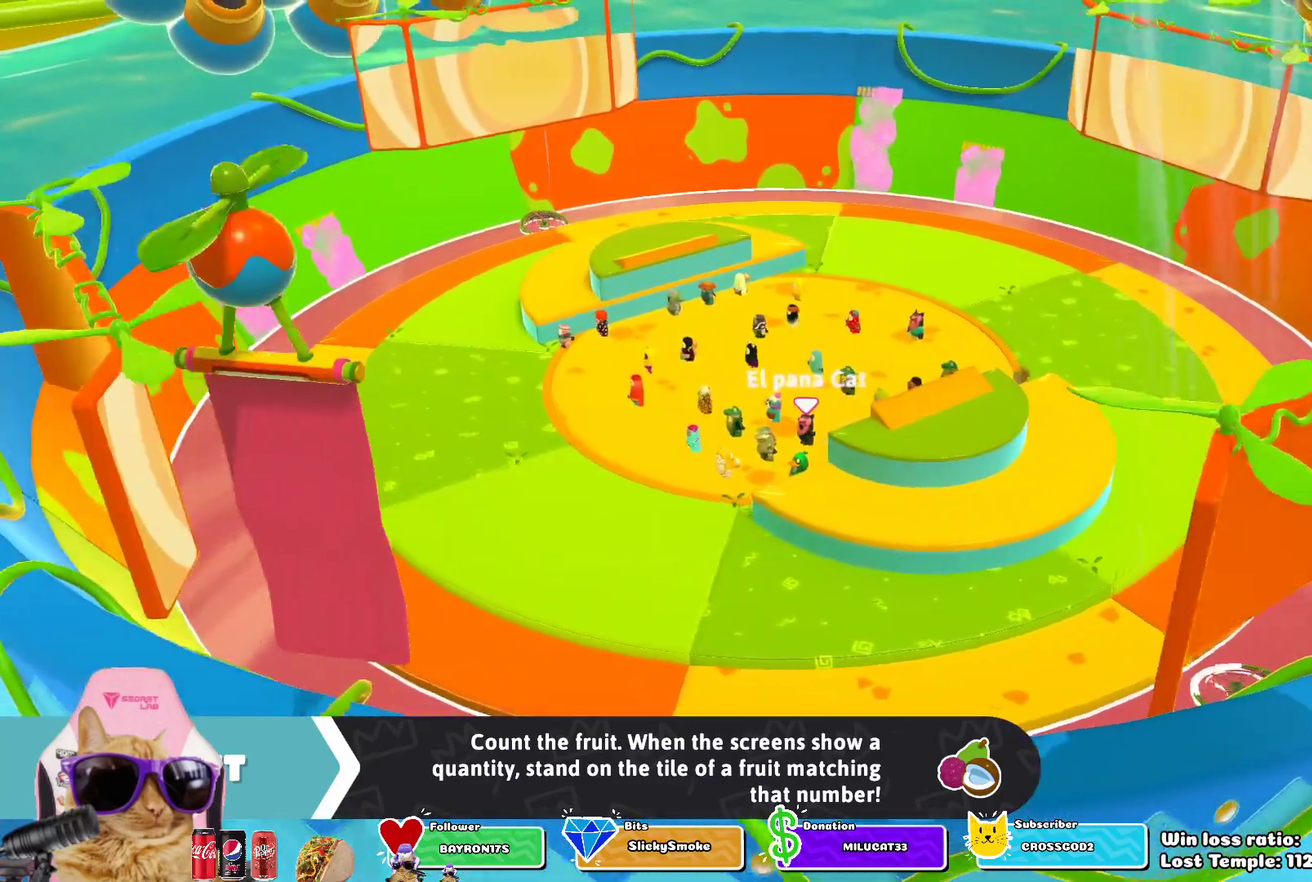
{"dt_ms": 400, "buttons": [], "left_stick": "center", "right_stick": "center", "events": [[17, "CROSS", "down"], [150, "CROSS", "up"]]}
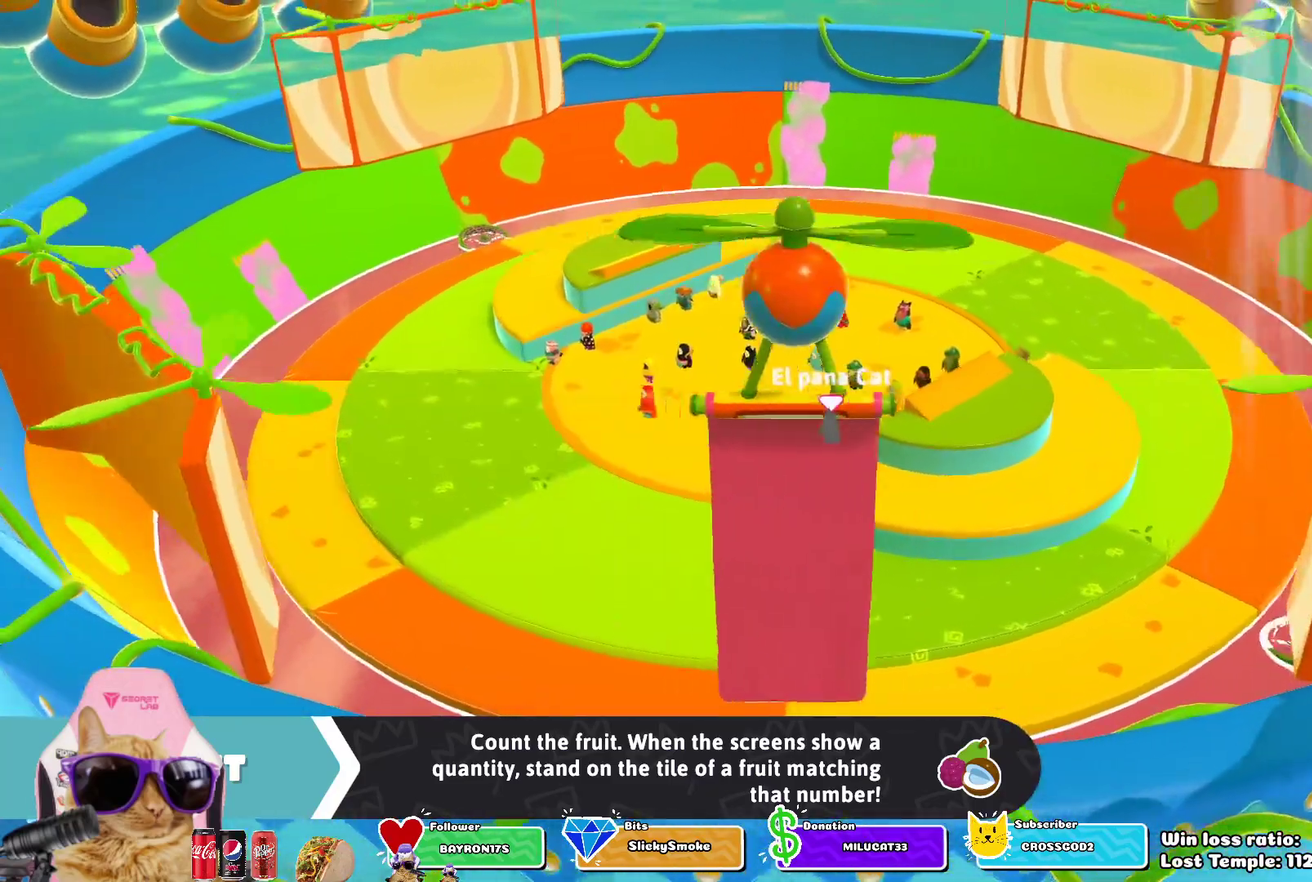
{"dt_ms": 300, "buttons": [], "left_stick": "center", "right_stick": "center", "events": []}
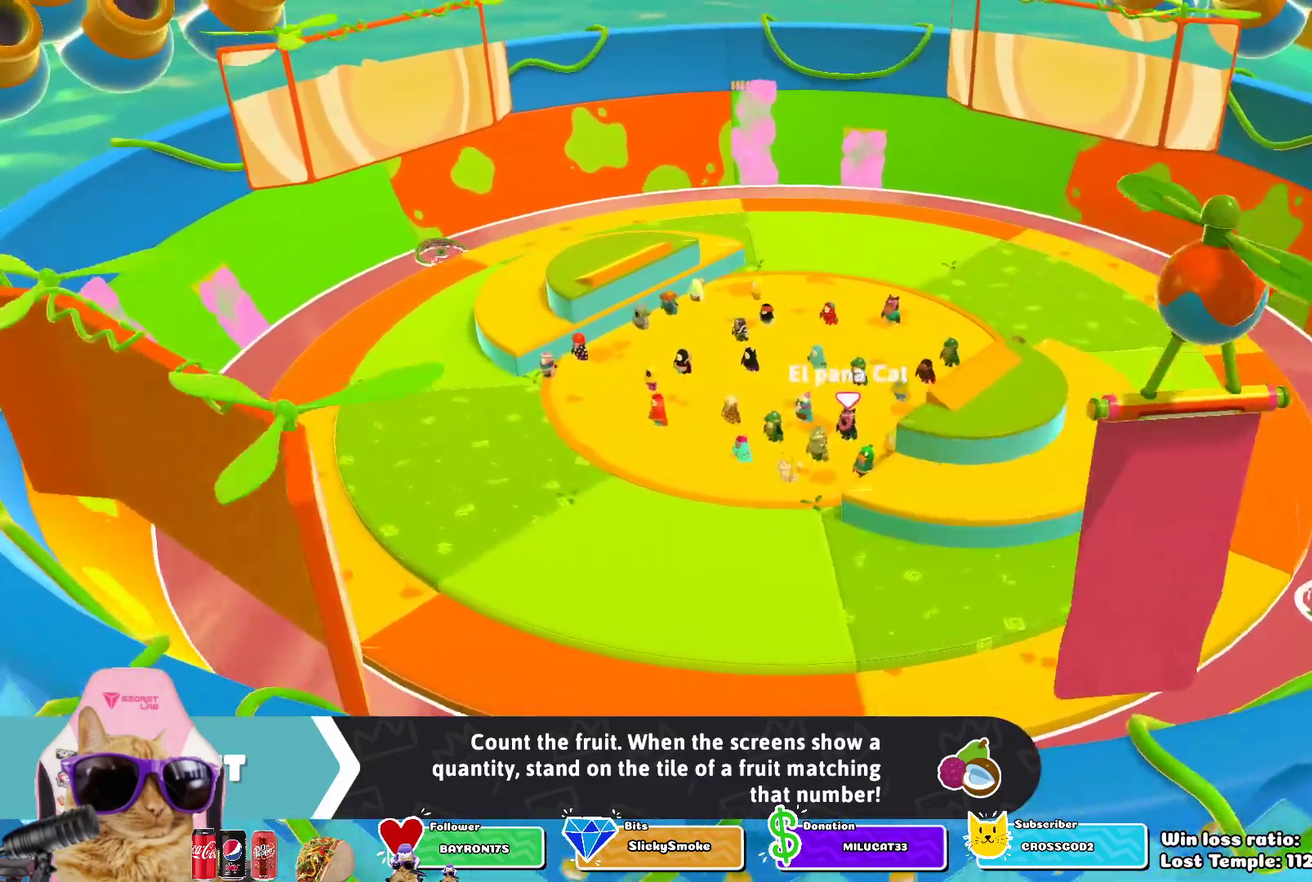
{"dt_ms": 700, "buttons": ["CROSS"], "left_stick": "center", "right_stick": "center", "events": [[450, "CROSS", "down"], [567, "CROSS", "up"], [683, "CROSS", "down"]]}
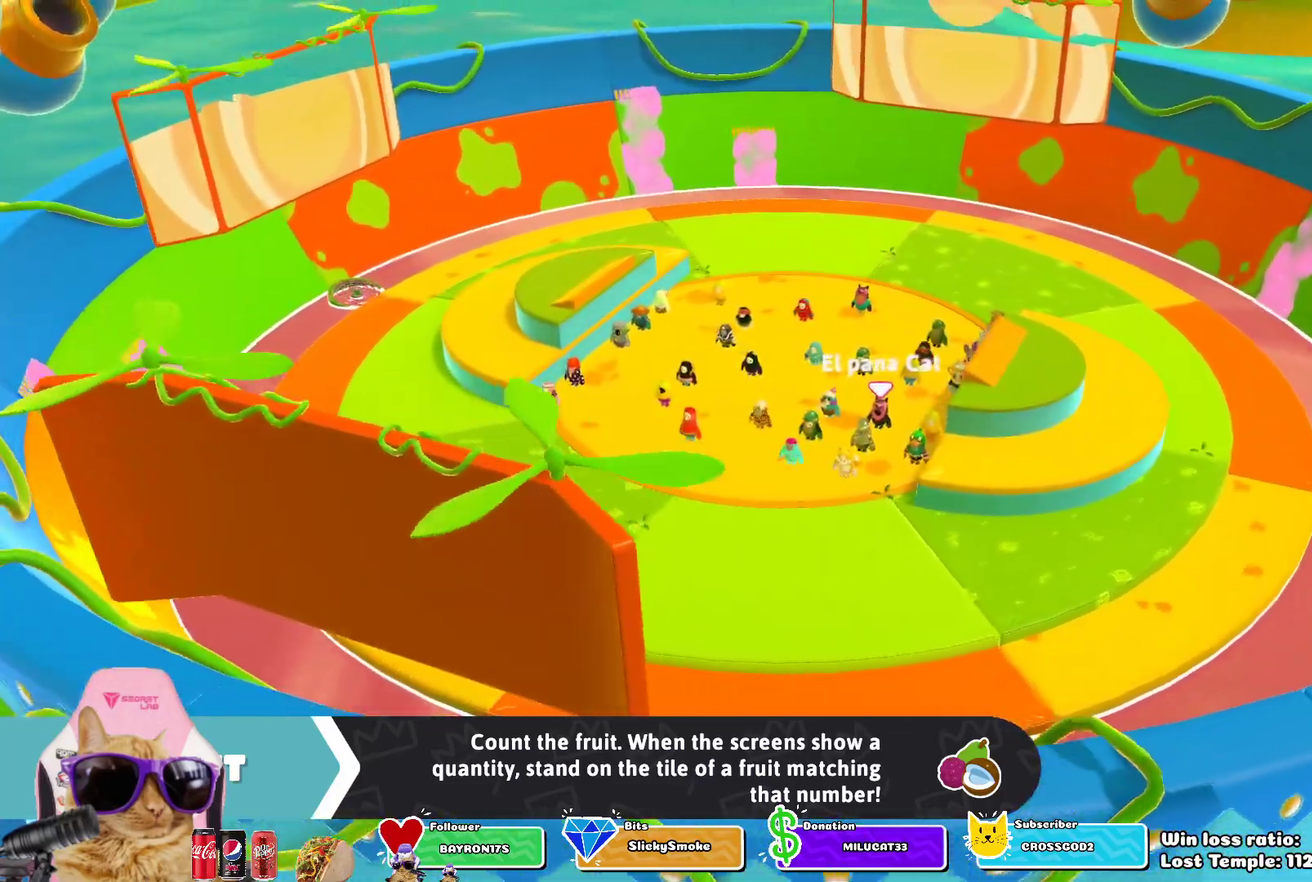
{"dt_ms": 500, "buttons": [], "left_stick": "center", "right_stick": "center", "events": [[100, "CROSS", "up"]]}
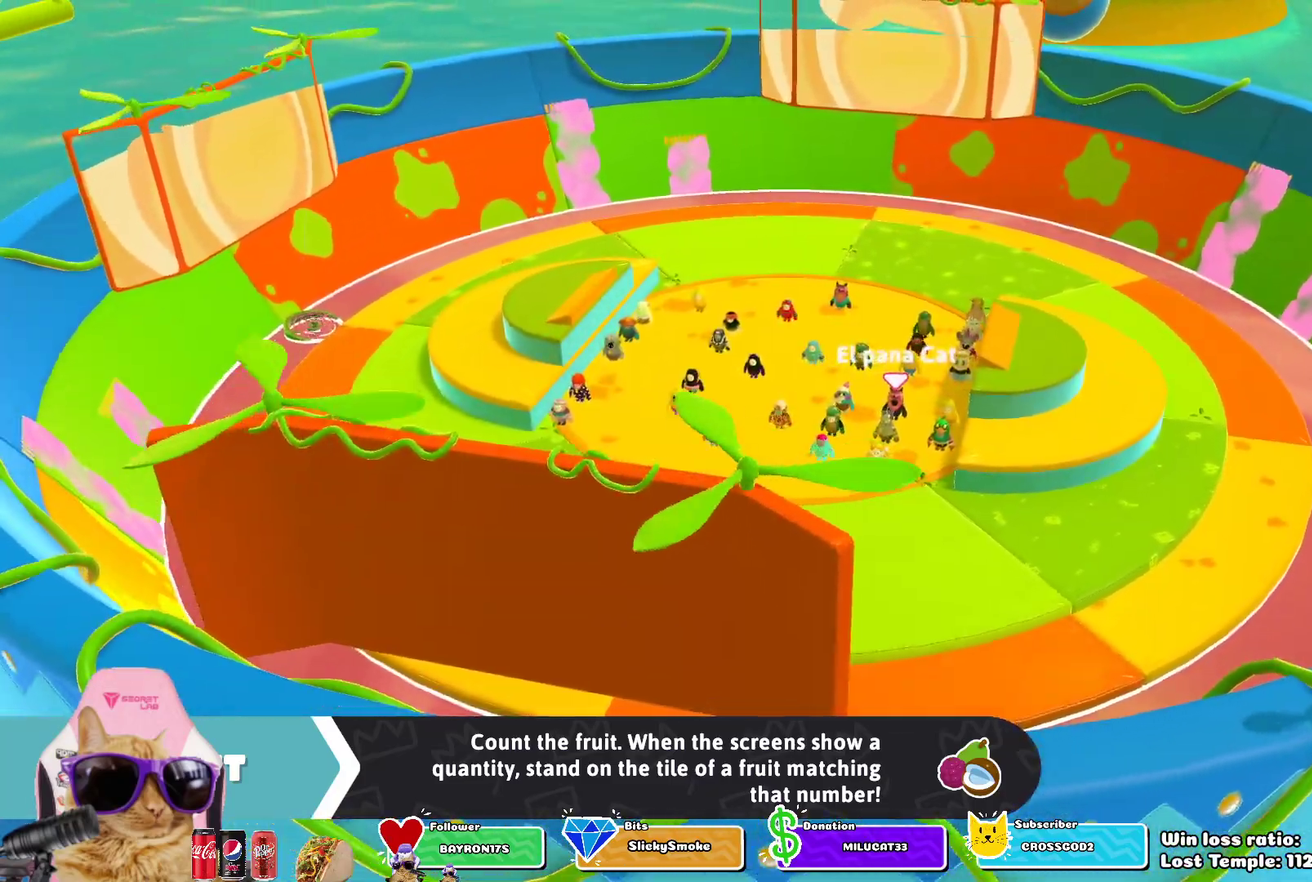
{"dt_ms": 300, "buttons": [], "left_stick": "center", "right_stick": "center", "events": []}
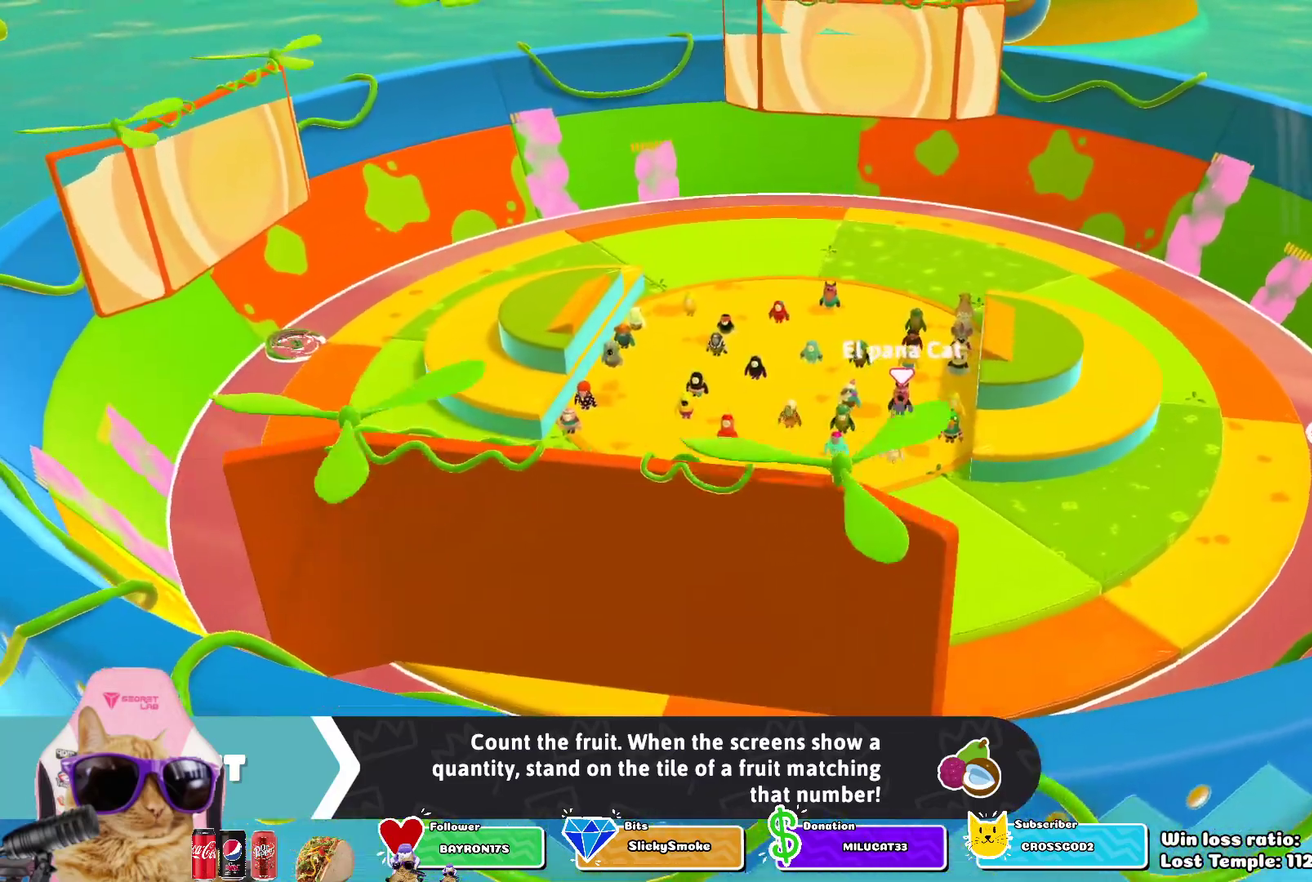
{"dt_ms": 700, "buttons": [], "left_stick": "center", "right_stick": "center", "events": []}
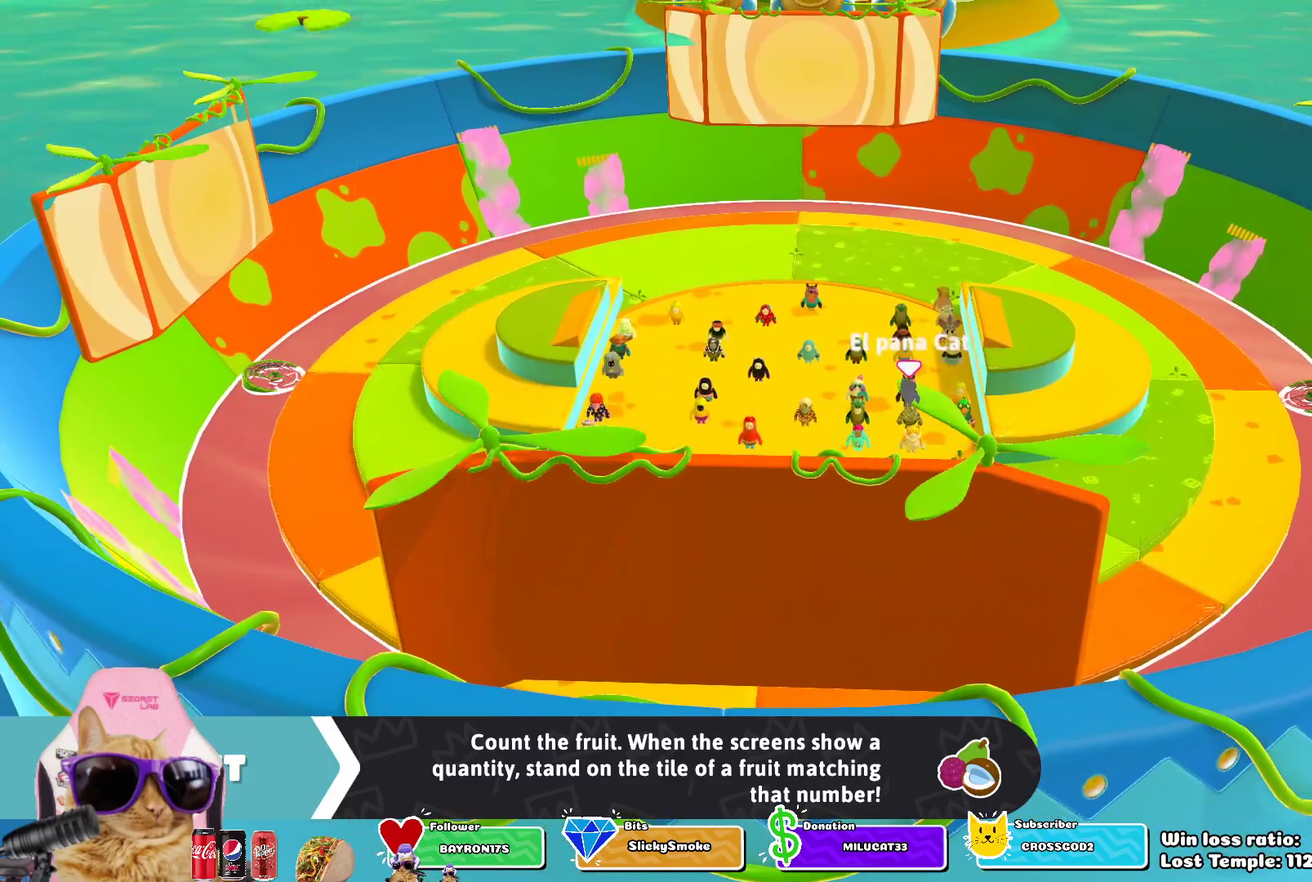
{"dt_ms": 500, "buttons": [], "left_stick": "center", "right_stick": "center", "events": []}
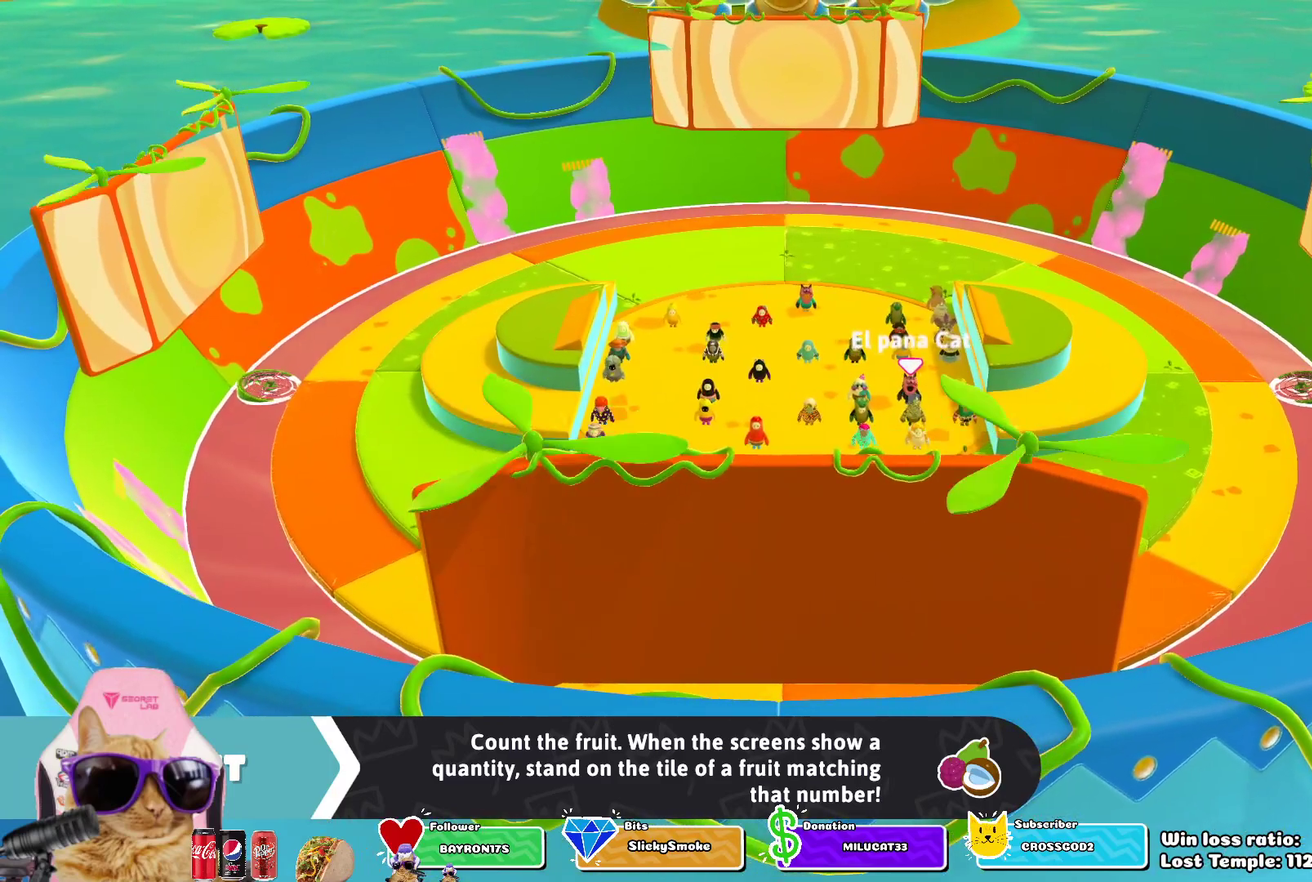
{"dt_ms": 500, "buttons": [], "left_stick": "center", "right_stick": "center", "events": []}
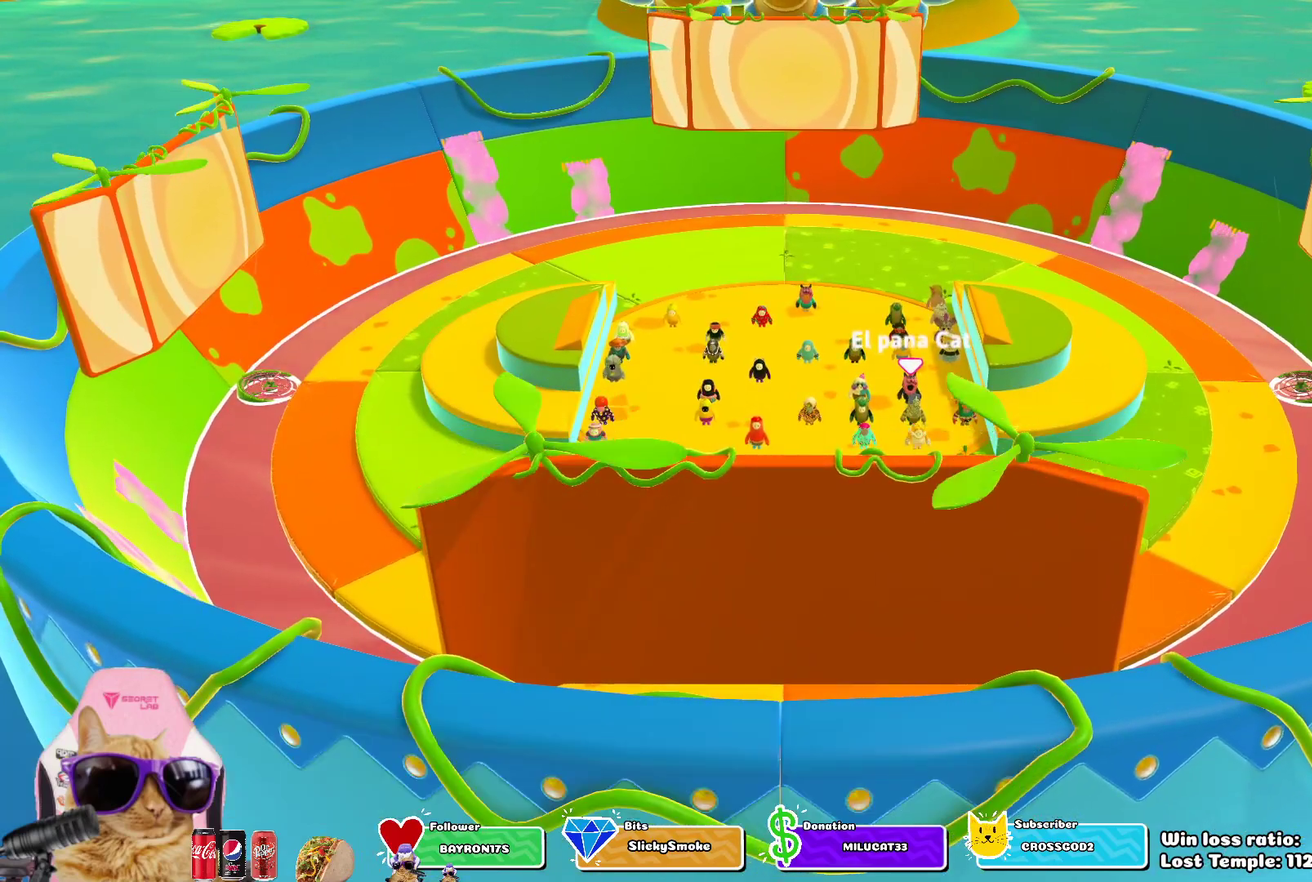
{"dt_ms": 500, "buttons": [], "left_stick": "center", "right_stick": "center", "events": []}
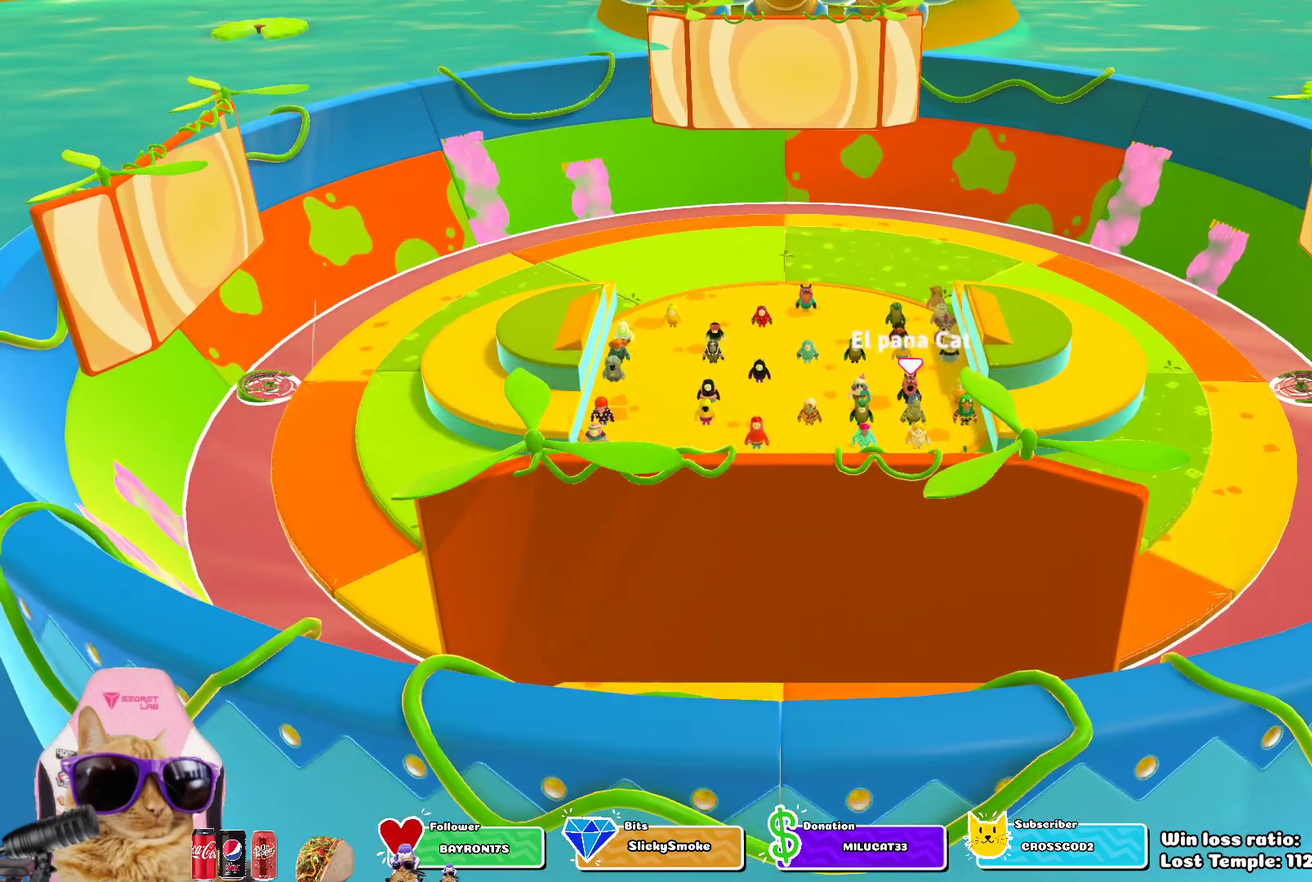
{"dt_ms": 500, "buttons": [], "left_stick": "center", "right_stick": "center", "events": []}
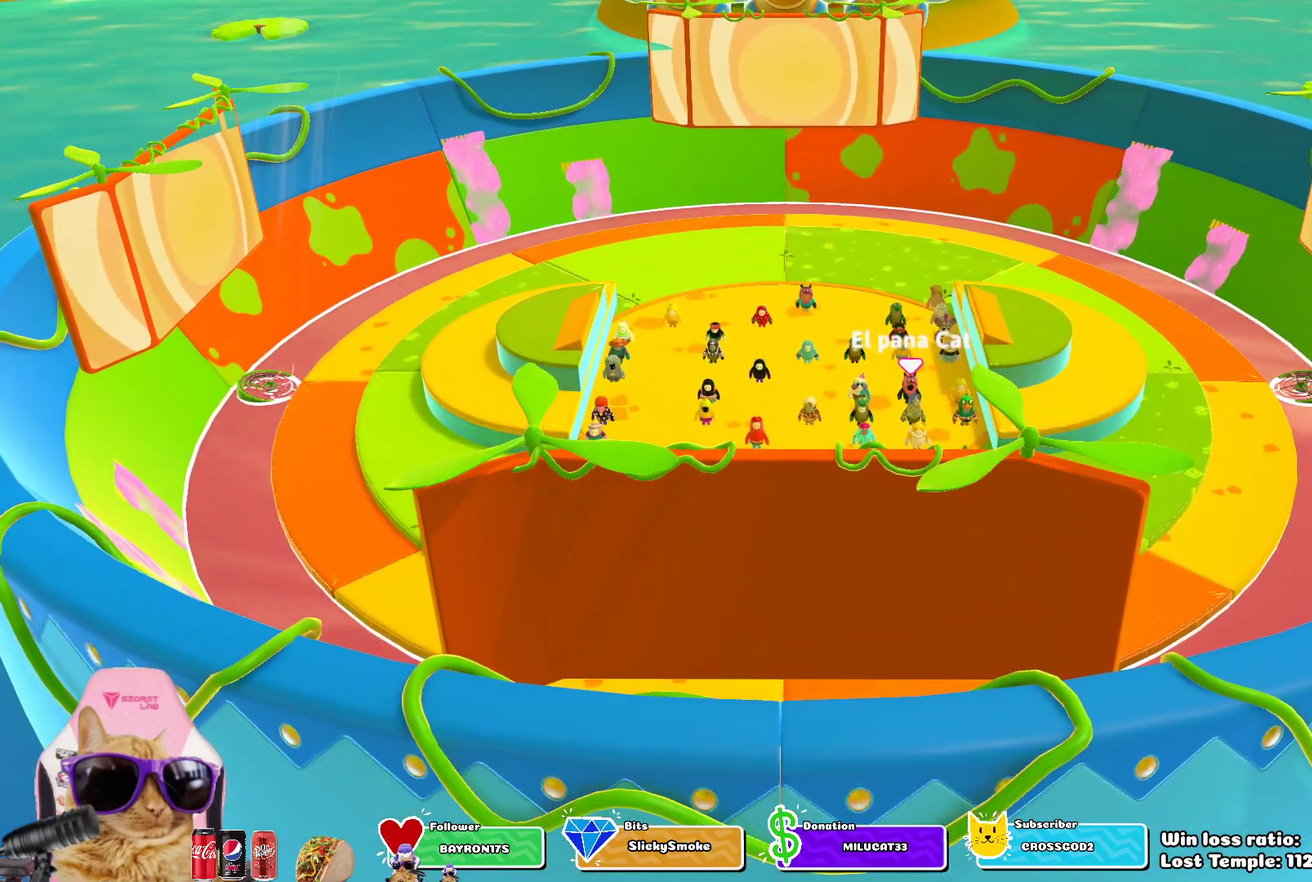
{"dt_ms": 400, "buttons": [], "left_stick": "center", "right_stick": "center", "events": [[83, "right_stick", "up-right"], [317, "right_stick", "center"]]}
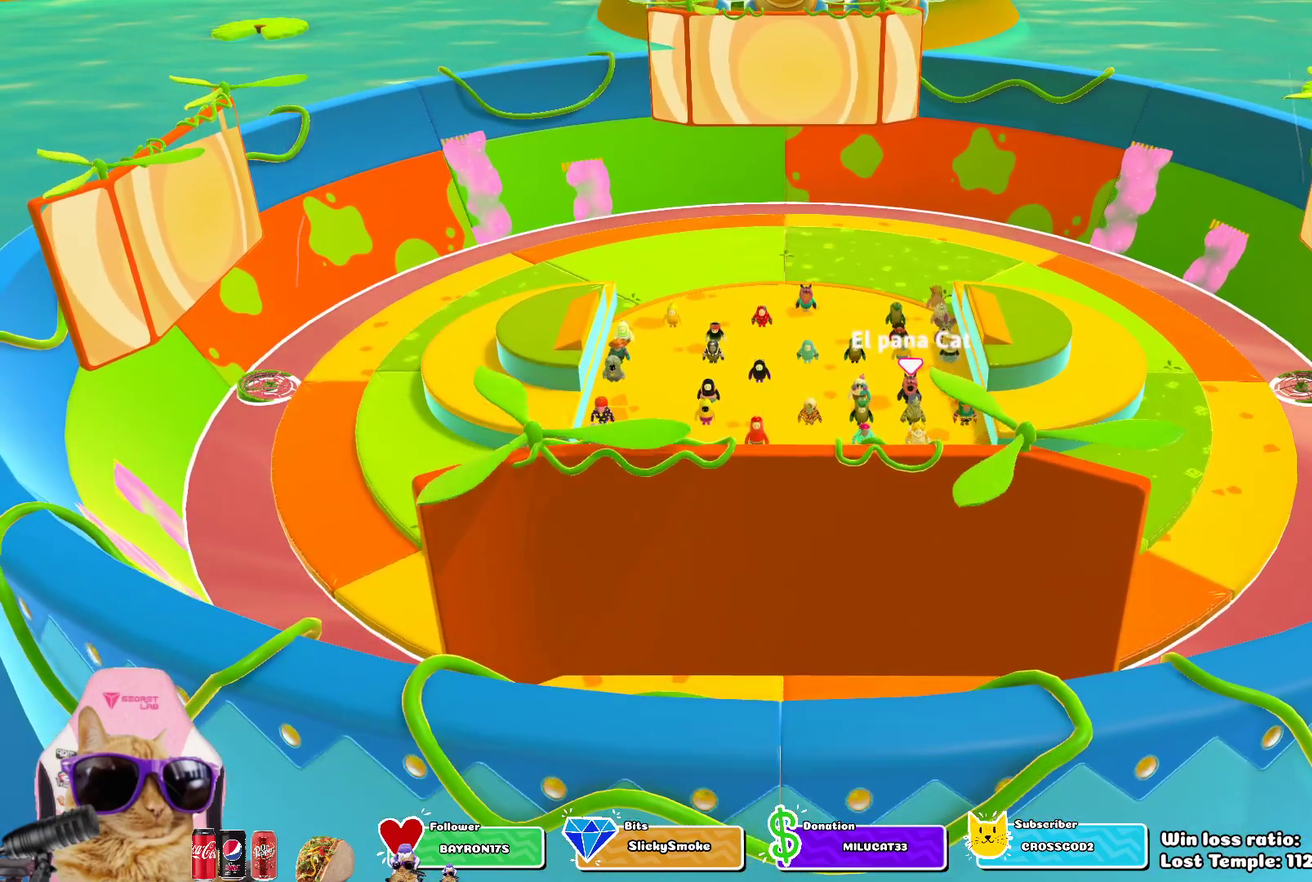
{"dt_ms": 600, "buttons": [], "left_stick": "center", "right_stick": "up-right", "events": [[483, "right_stick", "up-right"]]}
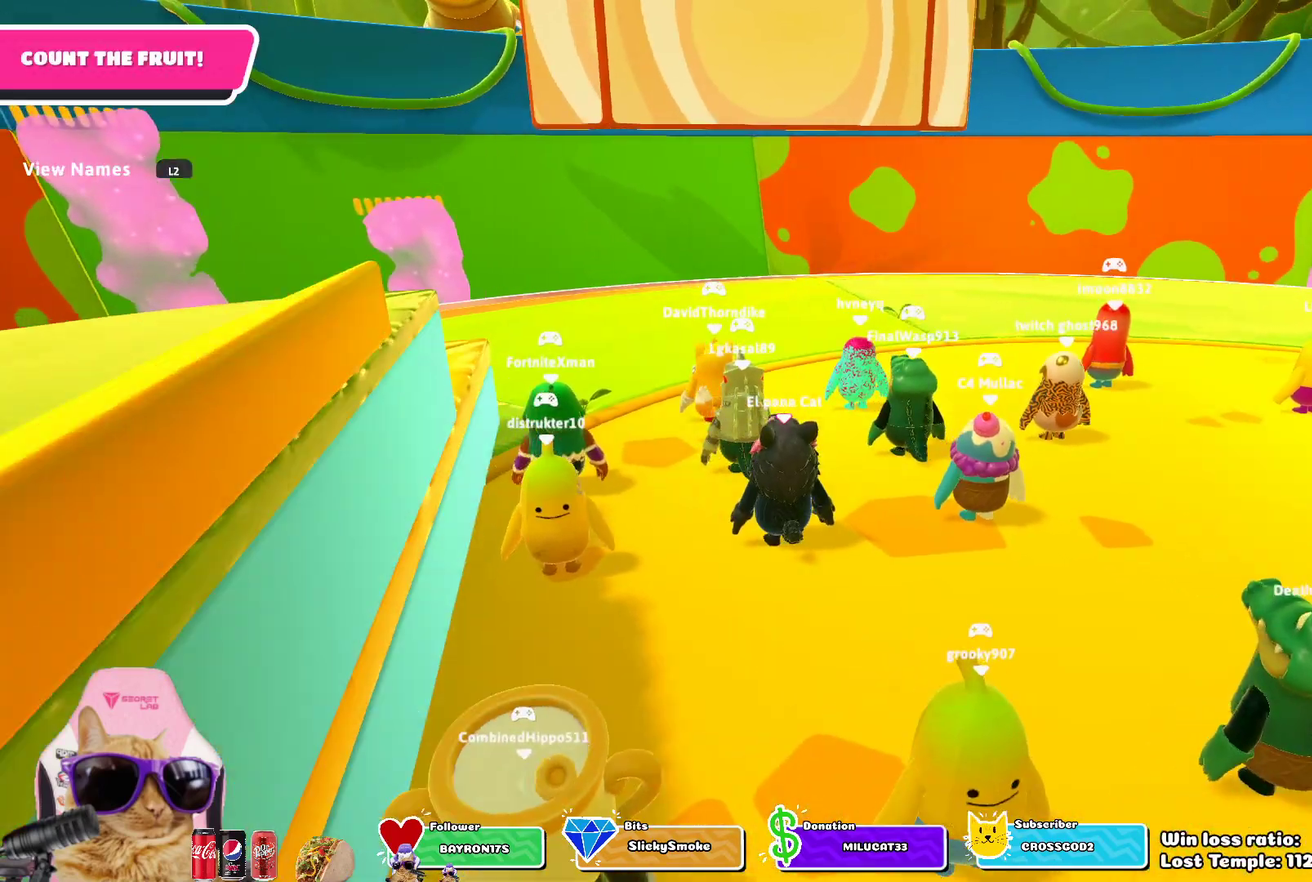
{"dt_ms": 400, "buttons": ["L2"], "left_stick": "center", "right_stick": "down-left", "events": [[33, "right_stick", "center"], [267, "right_stick", "left"], [333, "right_stick", "down-left"], [350, "L2", "down"]]}
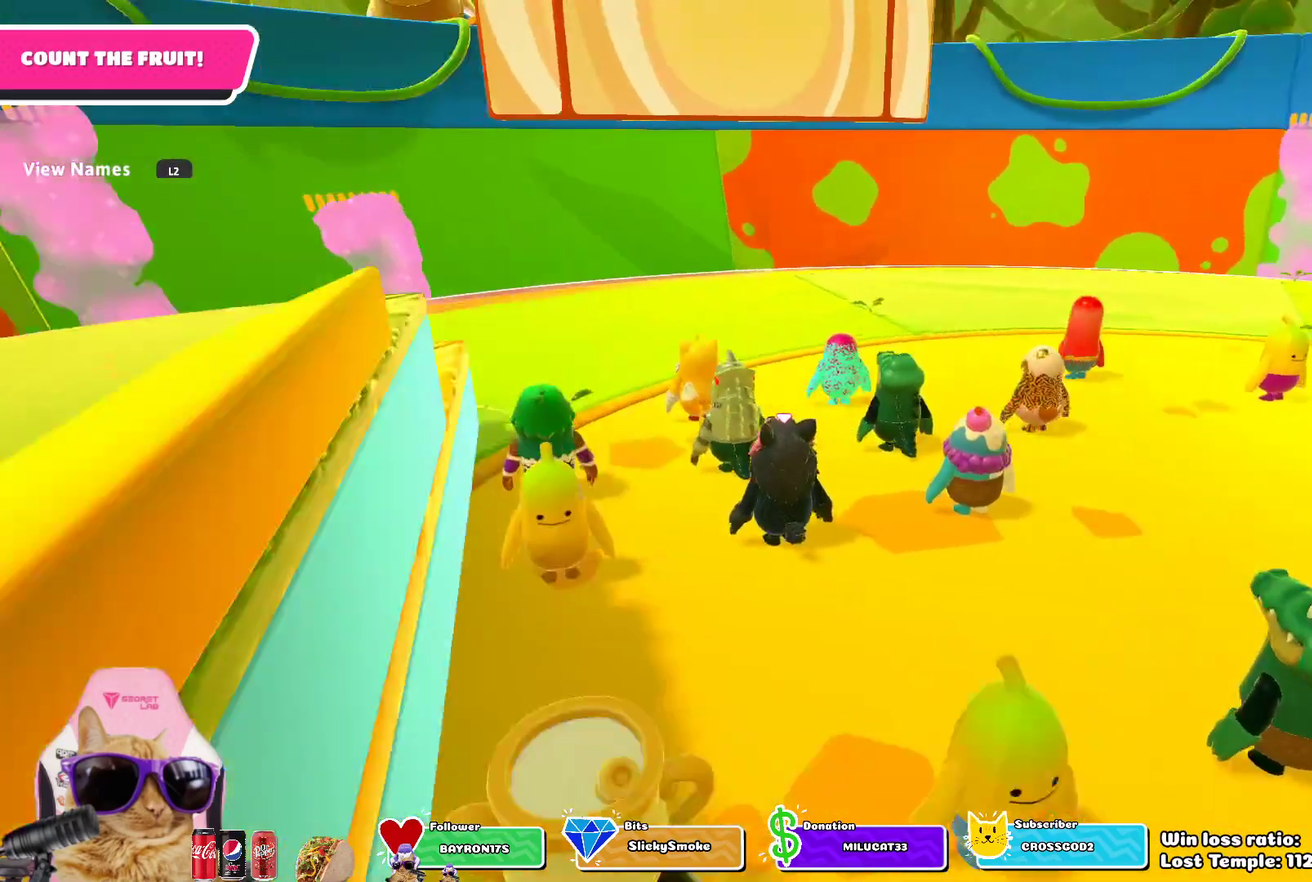
{"dt_ms": 600, "buttons": [], "left_stick": "center", "right_stick": "center", "events": [[83, "L2", "up"], [83, "right_stick", "center"], [300, "L2", "down"], [483, "L2", "up"]]}
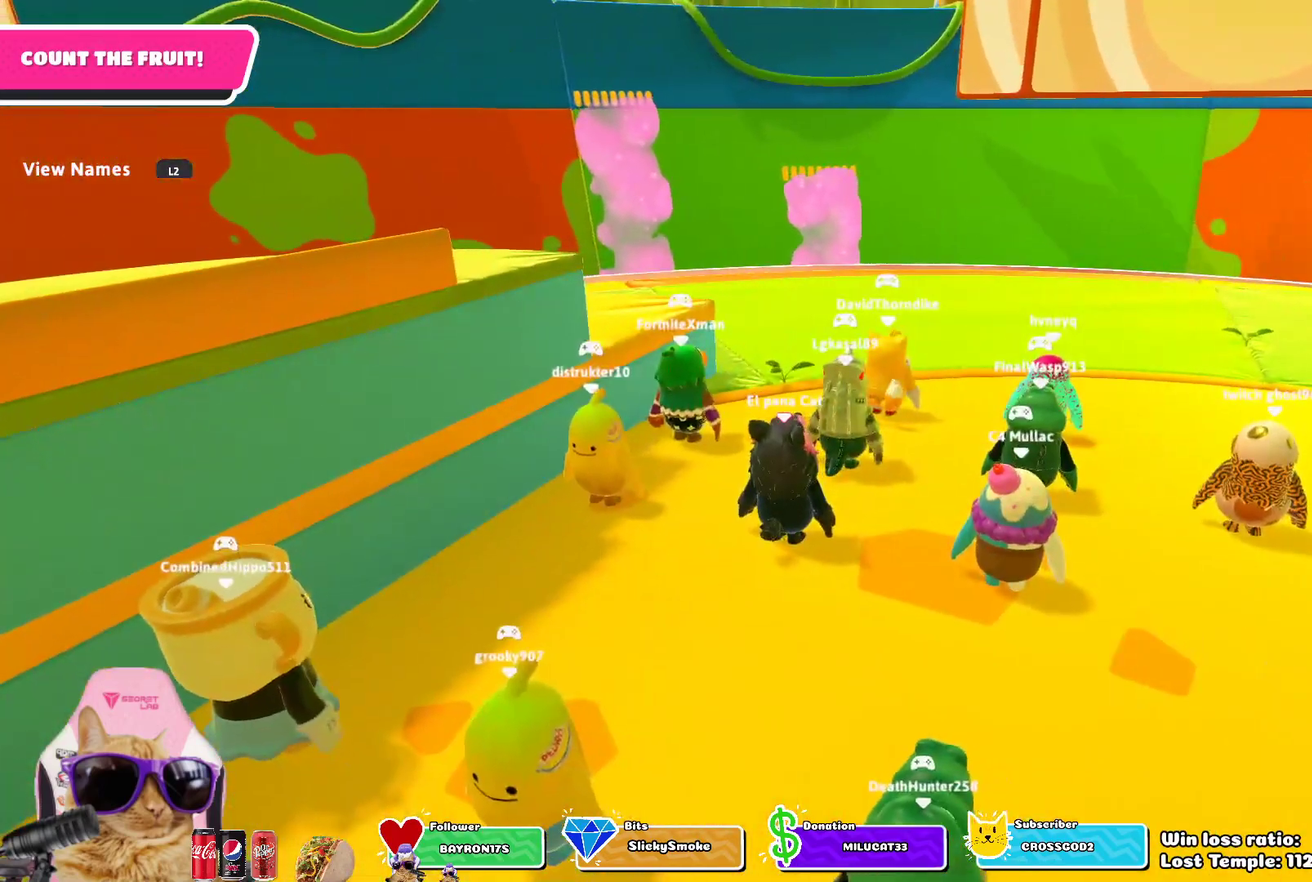
{"dt_ms": 300, "buttons": ["L2"], "left_stick": "center", "right_stick": "center", "events": [[233, "L2", "down"]]}
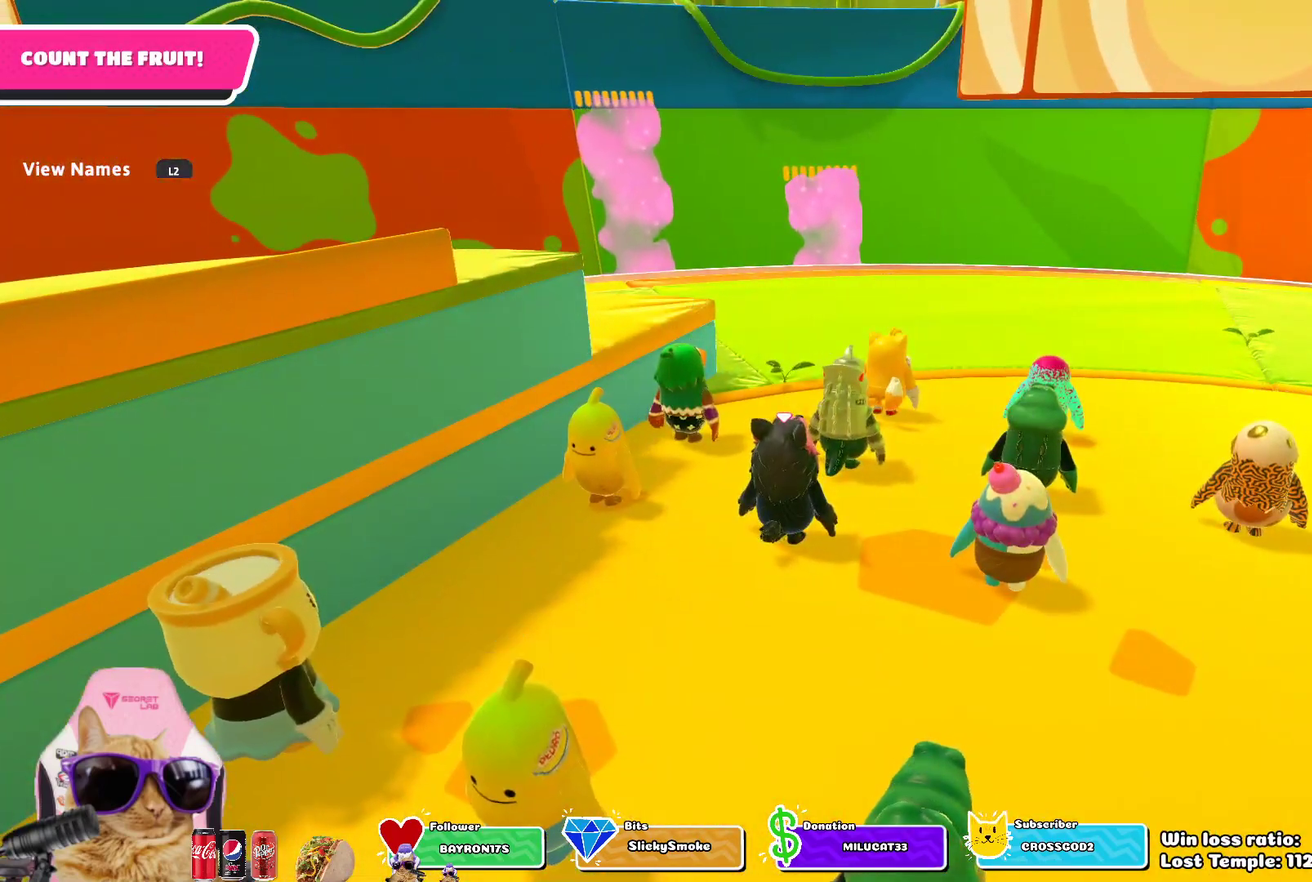
{"dt_ms": 700, "buttons": ["L2"], "left_stick": "center", "right_stick": "center", "events": [[117, "L2", "up"], [617, "L2", "down"]]}
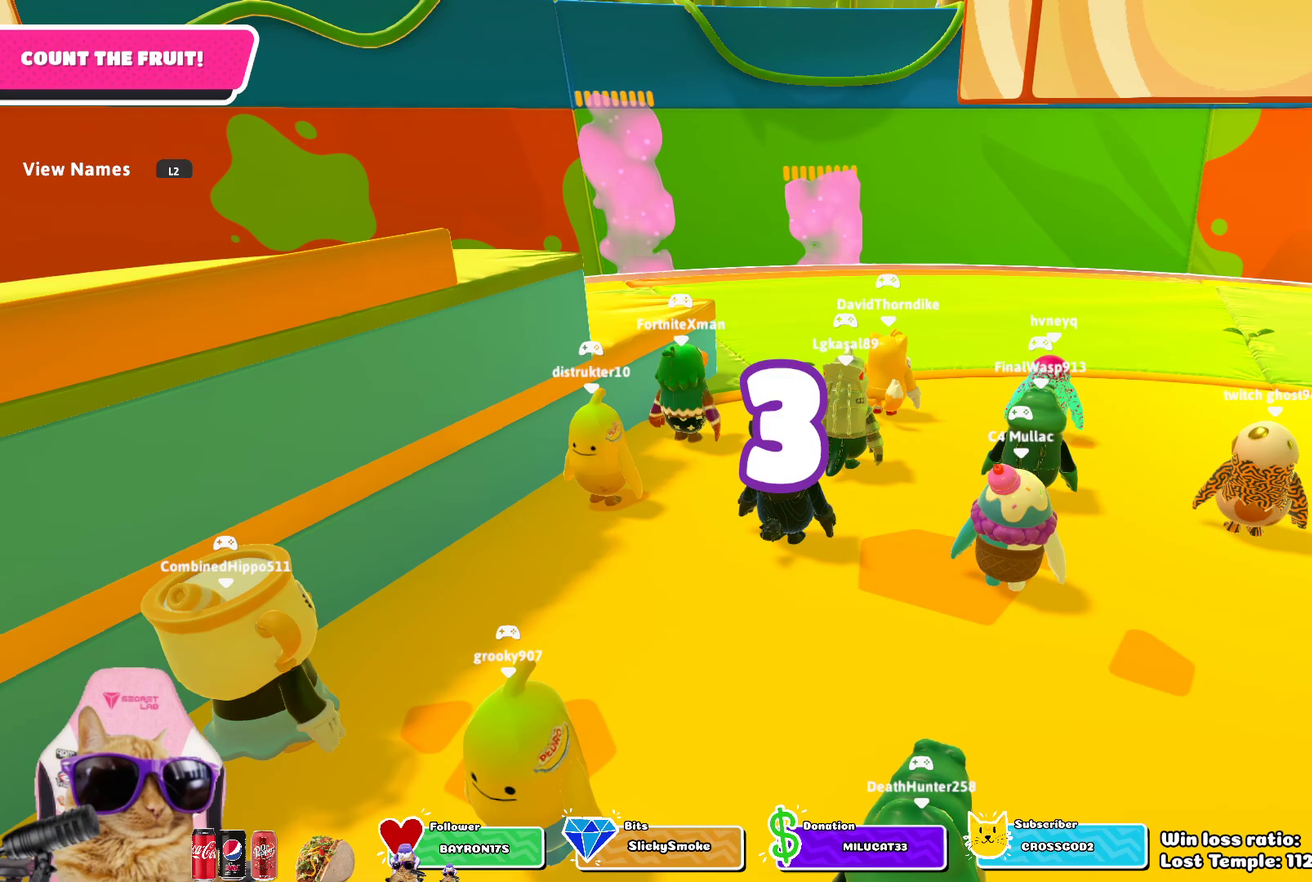
{"dt_ms": 500, "buttons": ["L2"], "left_stick": "center", "right_stick": "center", "events": [[67, "L2", "up"], [233, "L2", "down"], [400, "L2", "up"], [483, "L2", "down"]]}
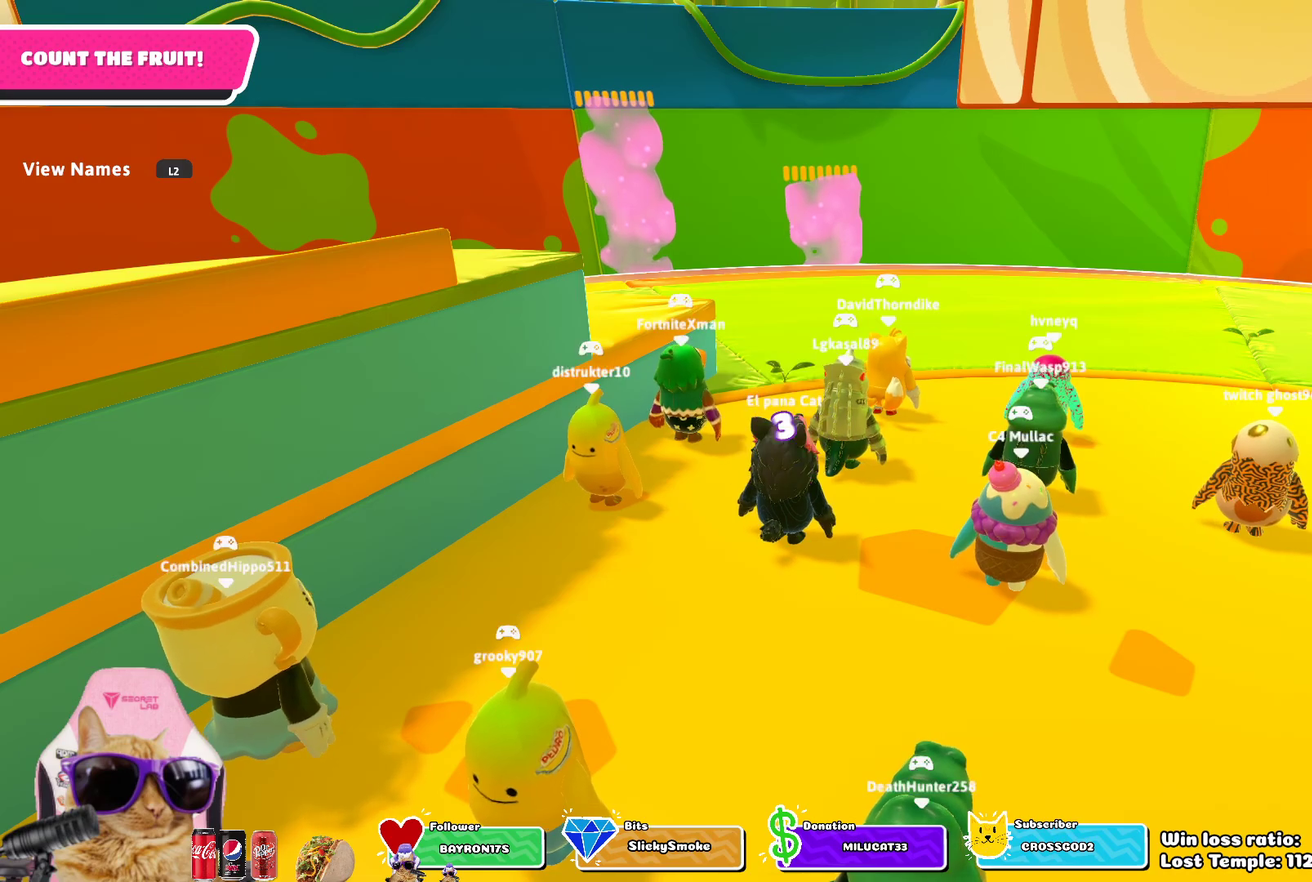
{"dt_ms": 500, "buttons": [], "left_stick": "center", "right_stick": "center", "events": [[150, "L2", "up"]]}
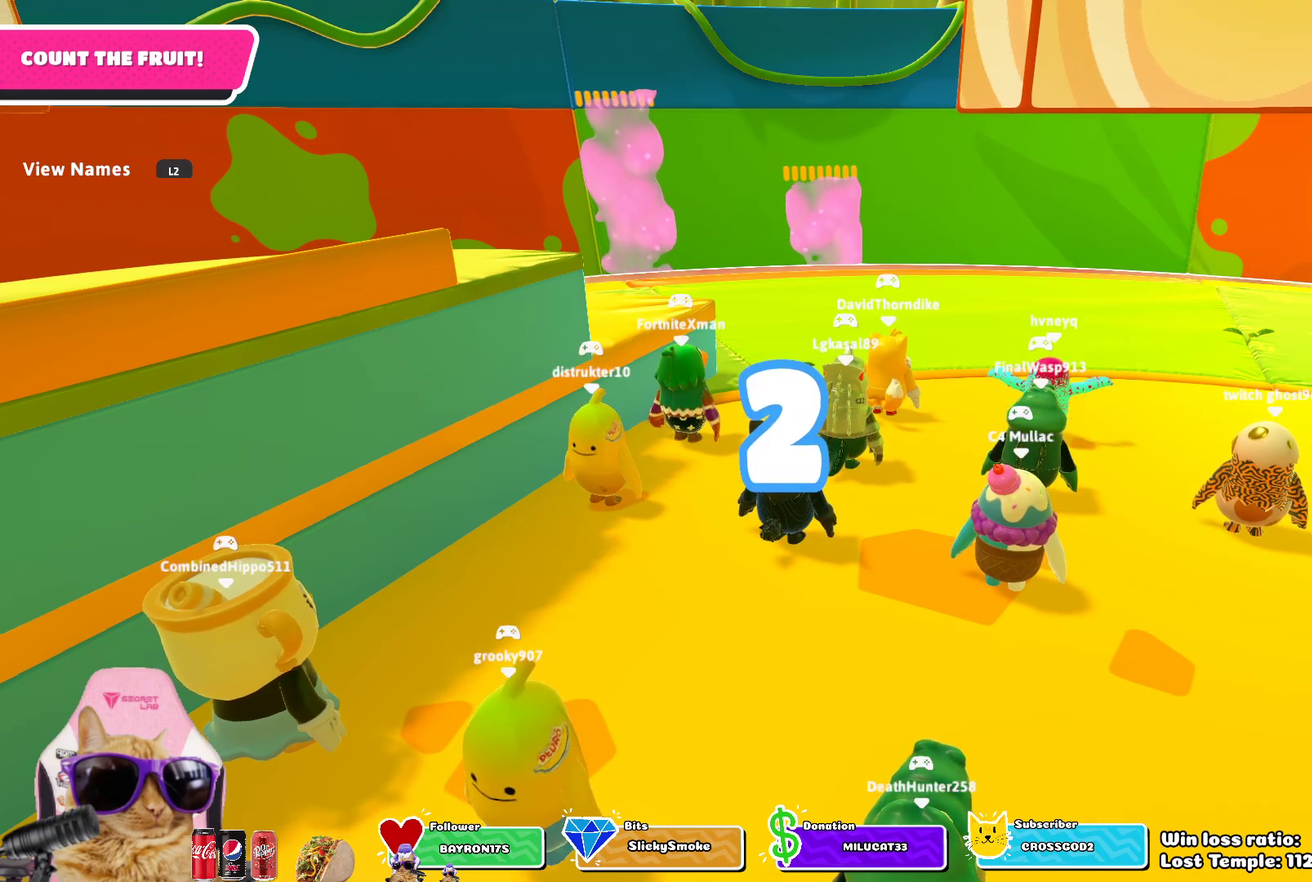
{"dt_ms": 500, "buttons": [], "left_stick": "up-left", "right_stick": "center", "events": [[17, "left_stick", "up-left"], [100, "left_stick", "up"], [217, "left_stick", "up-left"], [367, "left_stick", "up"], [467, "left_stick", "up-left"]]}
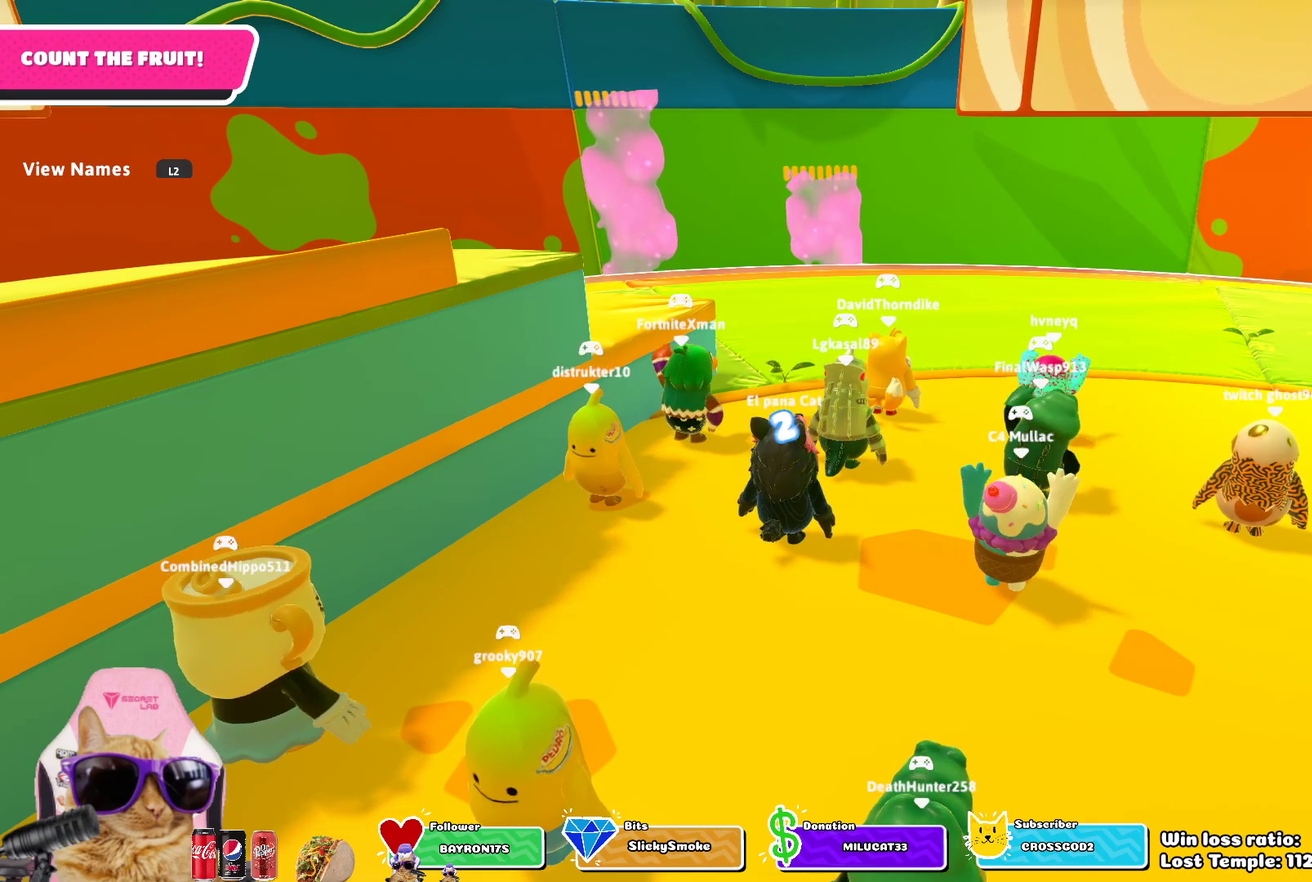
{"dt_ms": 400, "buttons": [], "left_stick": "up", "right_stick": "center", "events": [[117, "left_stick", "up"], [217, "left_stick", "up-left"], [367, "left_stick", "up"]]}
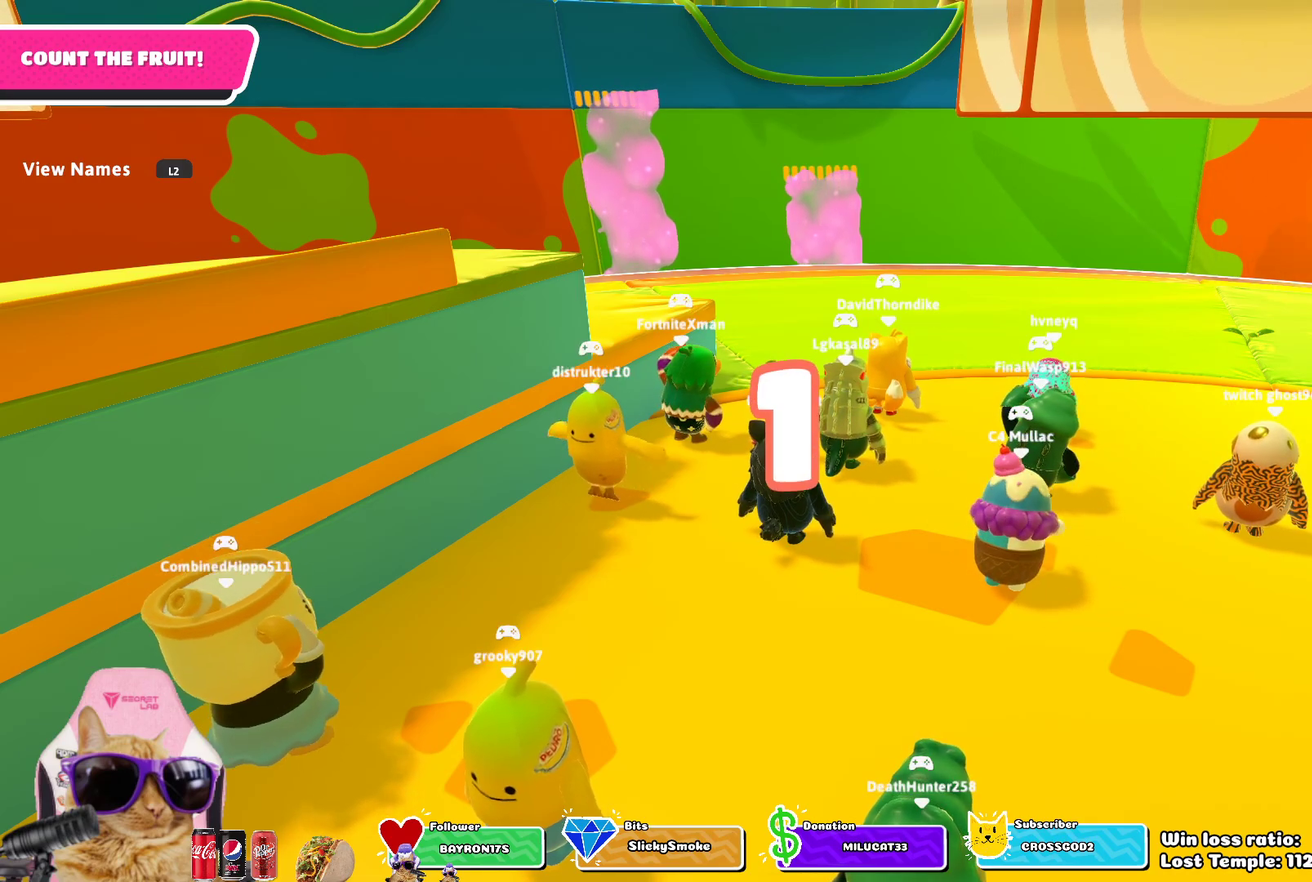
{"dt_ms": 800, "buttons": [], "left_stick": "up", "right_stick": "center", "events": [[117, "left_stick", "up-left"], [250, "left_stick", "up"], [383, "left_stick", "up-left"], [517, "left_stick", "up"], [650, "left_stick", "up-left"], [750, "left_stick", "up"]]}